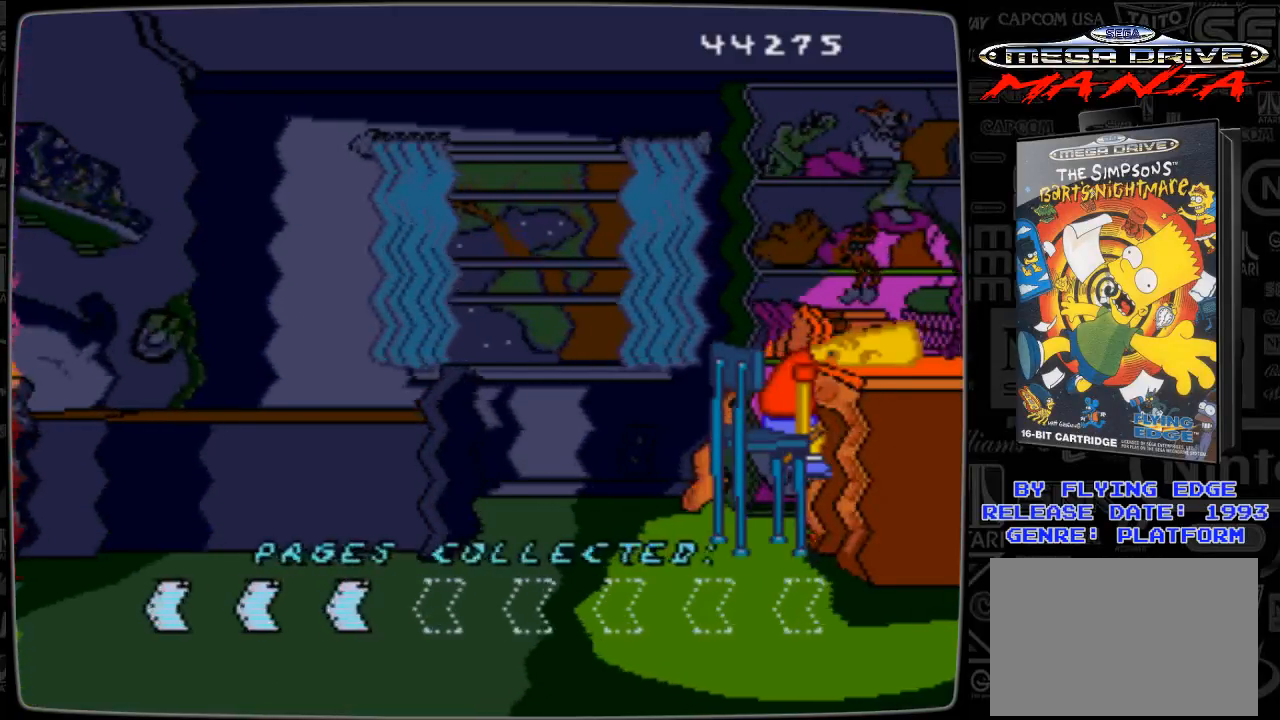
Gameplay with a controller; each line is a JSON object with the inputs held at the frame after it. "events" lists button and stick changes between this image and that frame as [ms after this image, input, new state], when the widget could be followed in between. Not read: L3 R3.
{"buttons": ["START"], "events": [[400, "START", "down"]]}
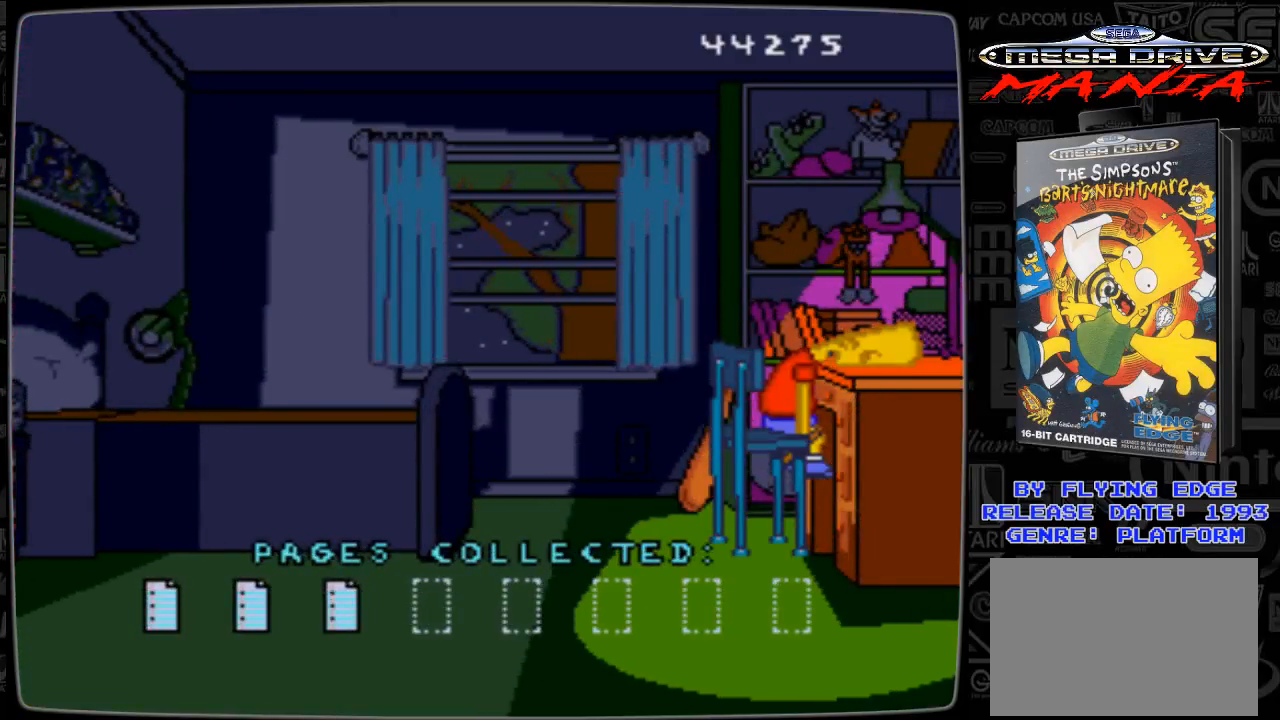
{"buttons": [], "events": [[200, "START", "up"]]}
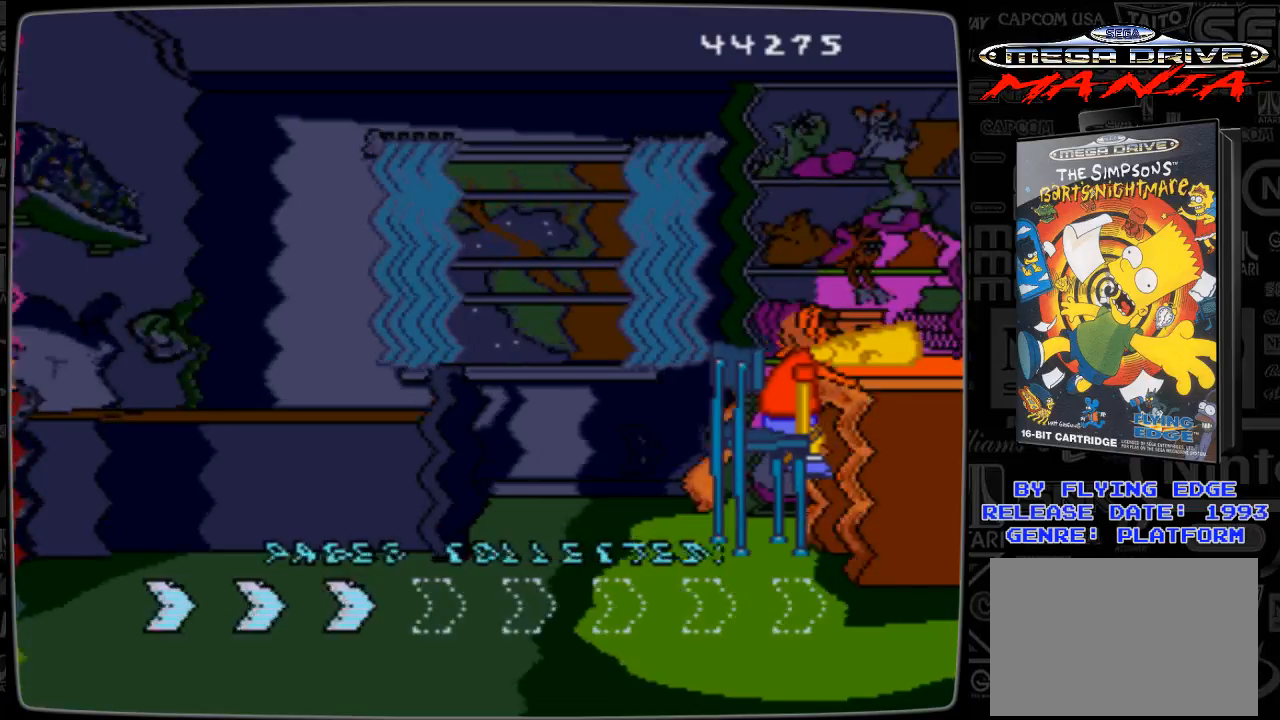
{"buttons": [], "events": []}
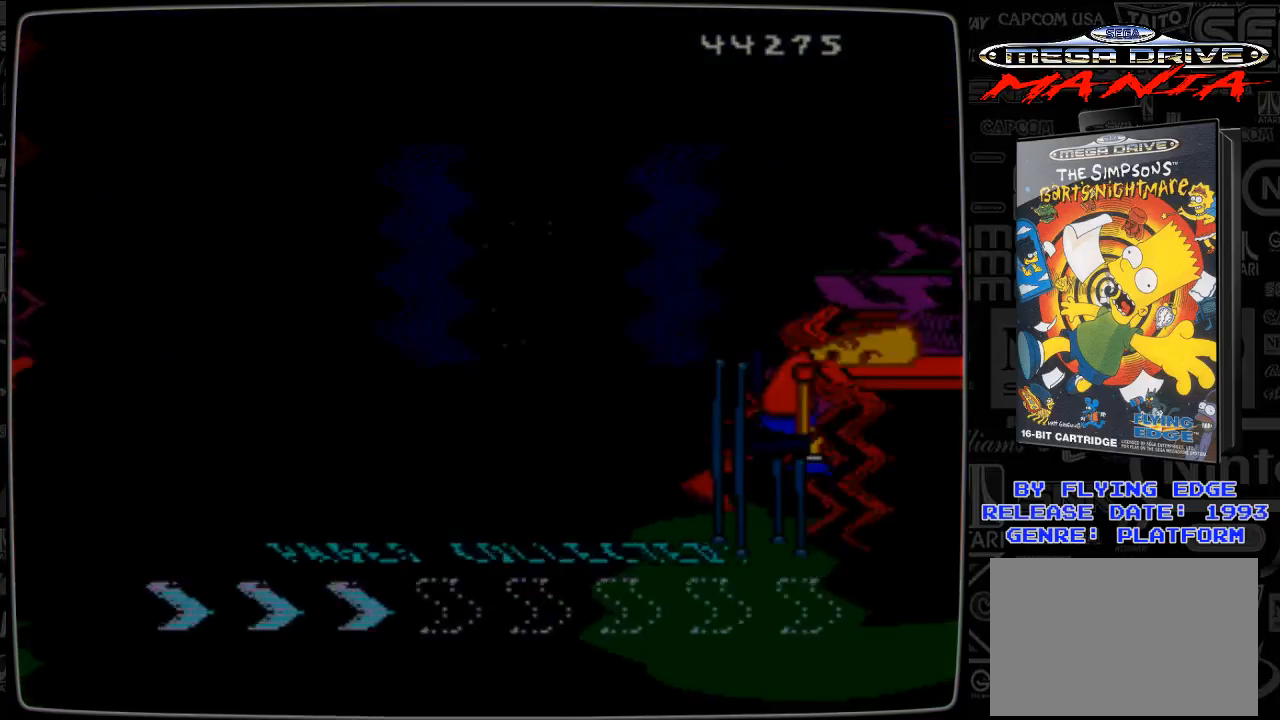
{"buttons": [], "events": []}
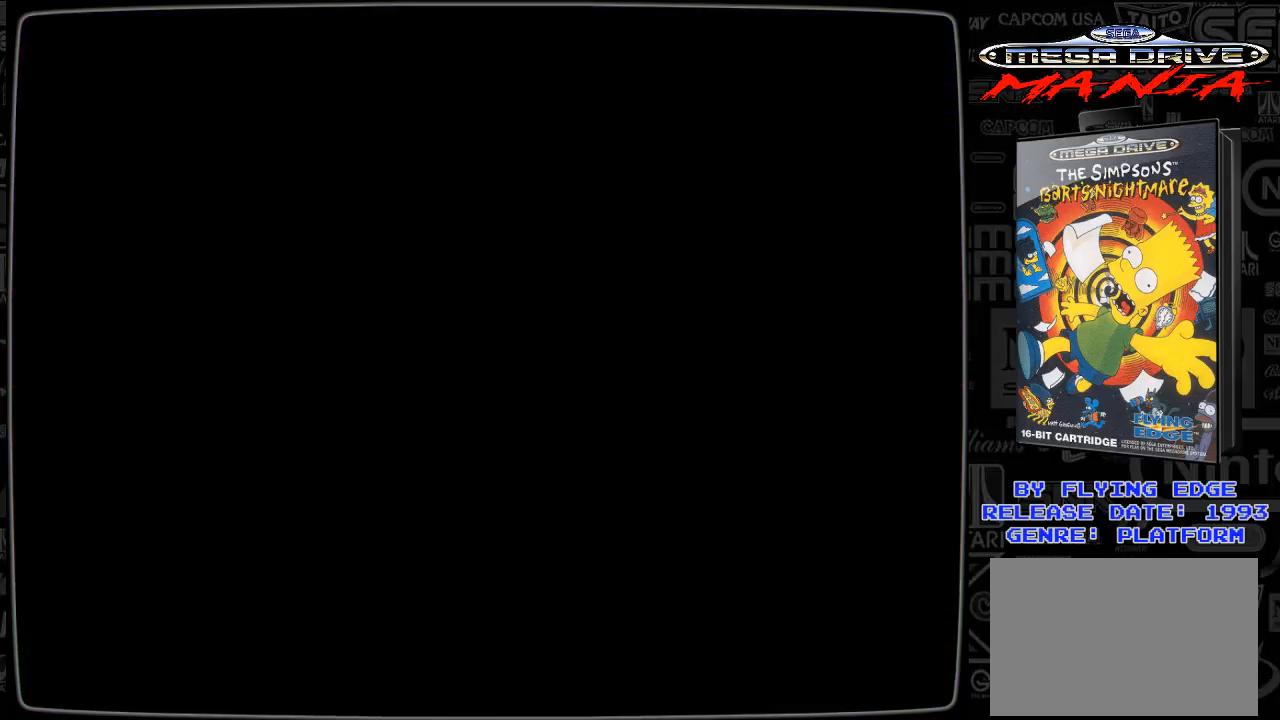
{"buttons": [], "events": []}
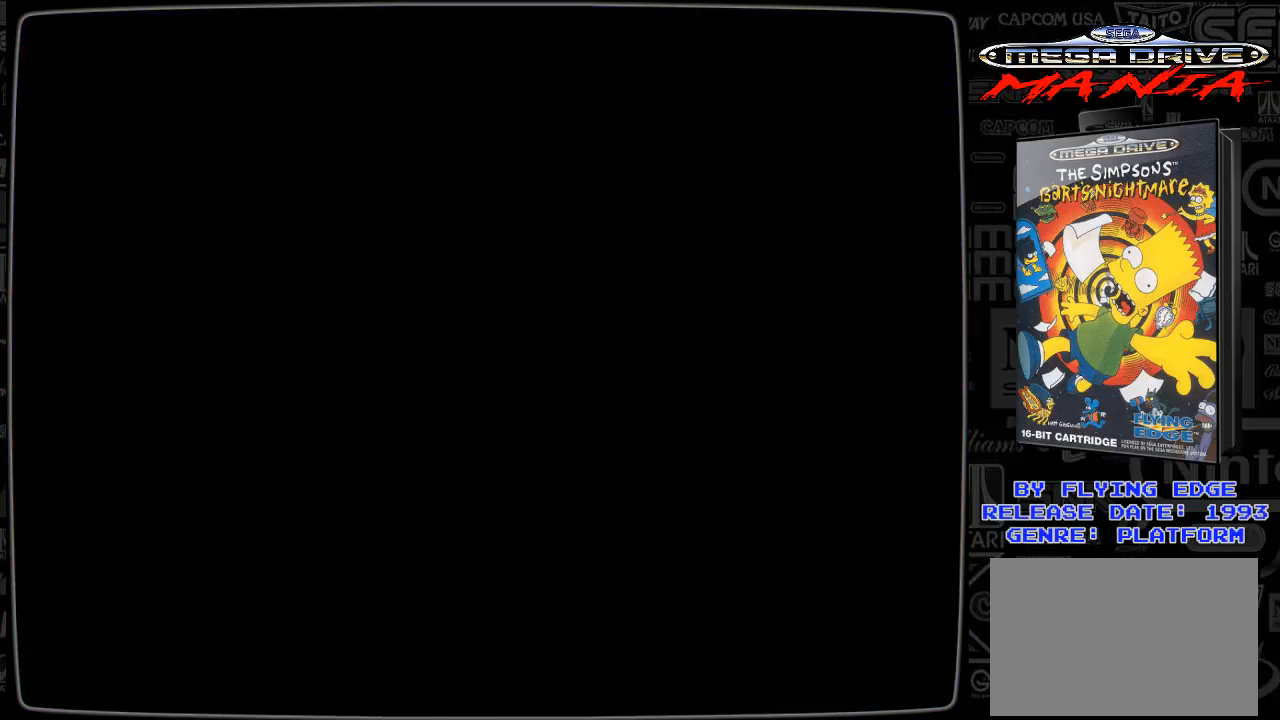
{"buttons": [], "events": []}
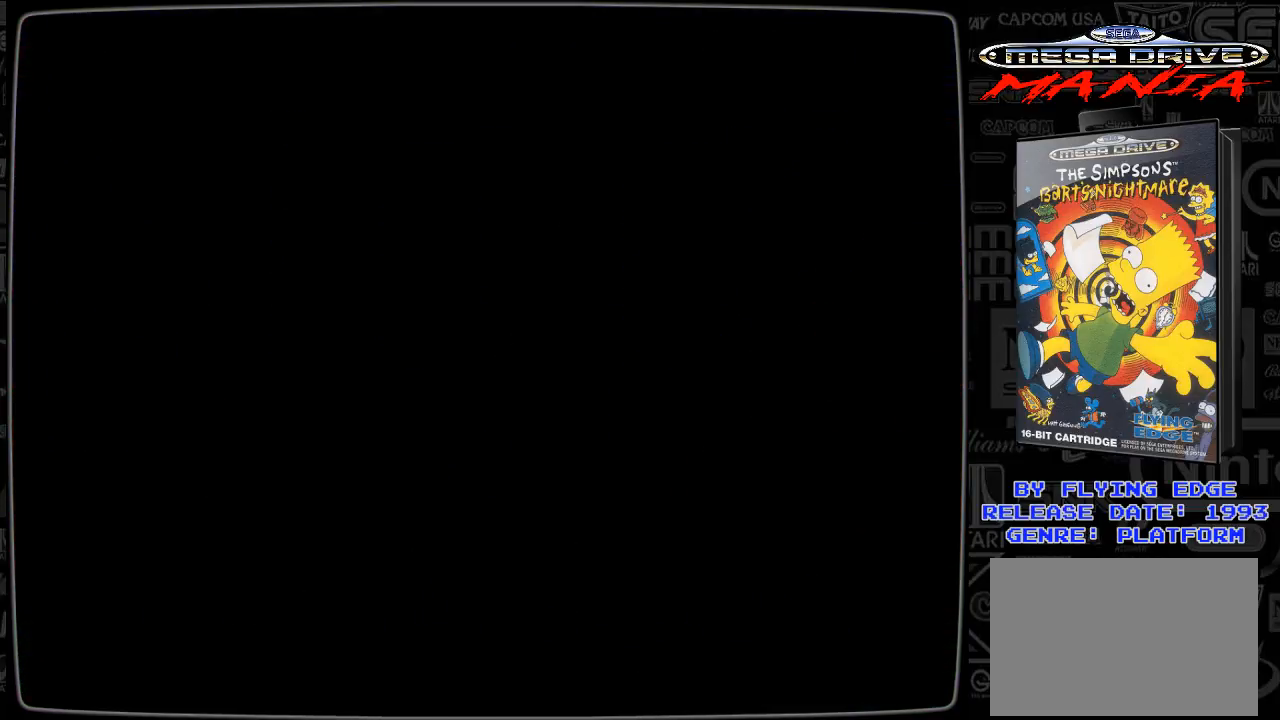
{"buttons": [], "events": []}
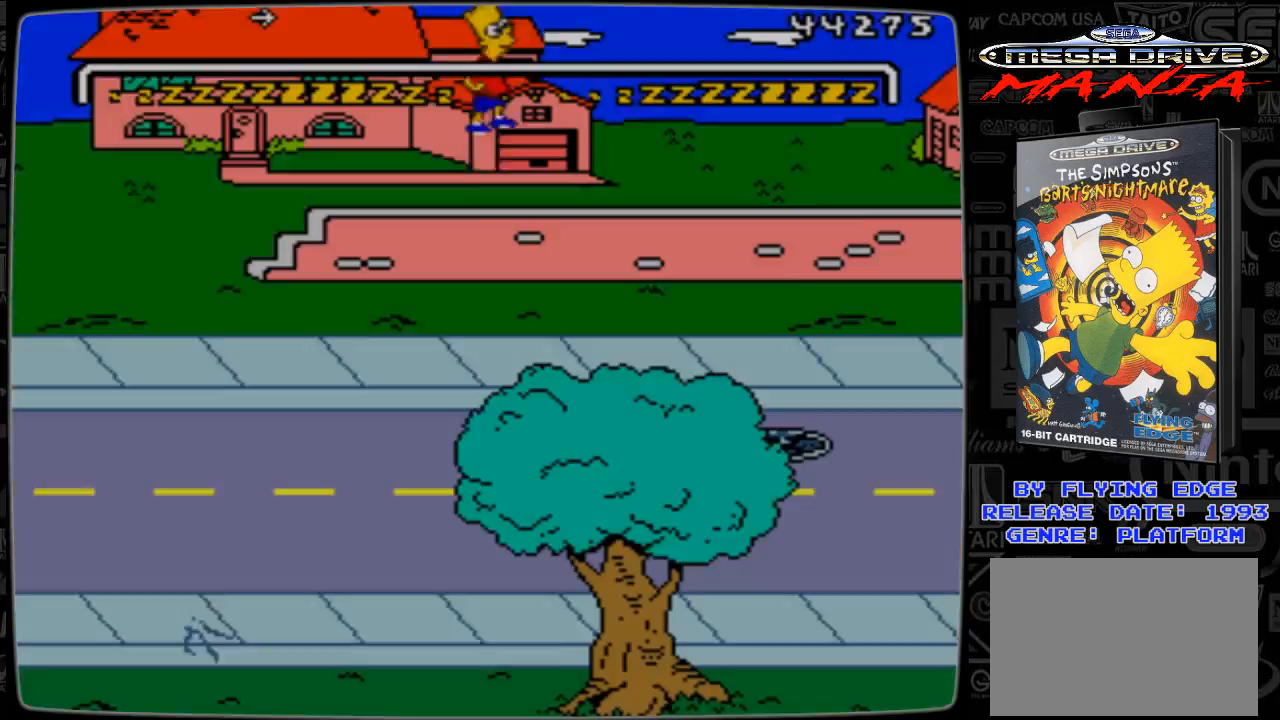
{"buttons": [], "events": []}
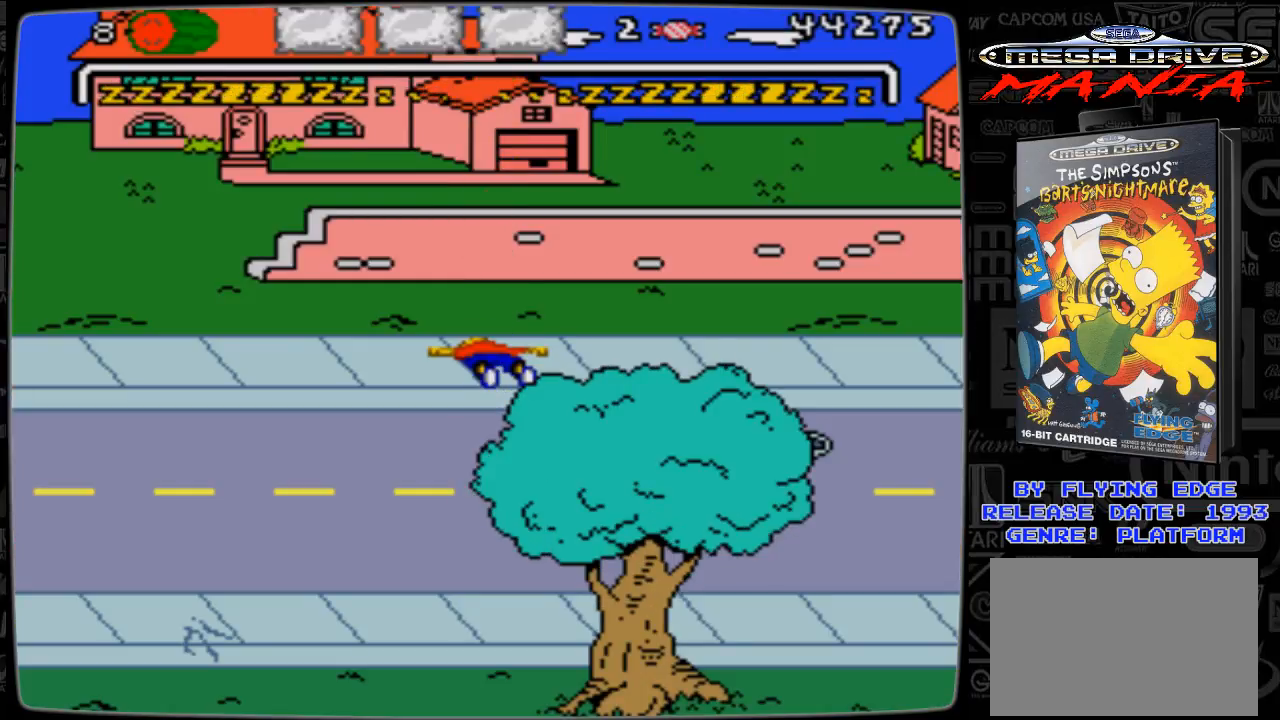
{"buttons": [], "events": []}
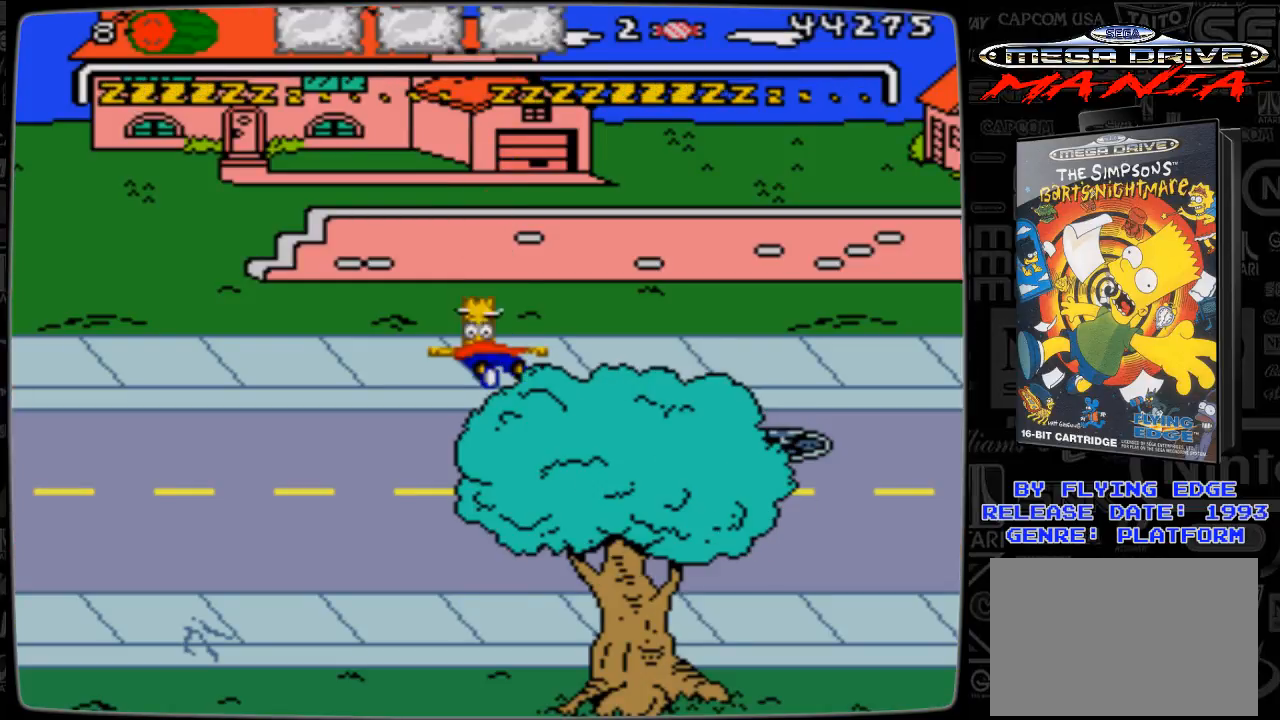
{"buttons": ["DPAD_RIGHT"], "events": [[400, "DPAD_RIGHT", "down"]]}
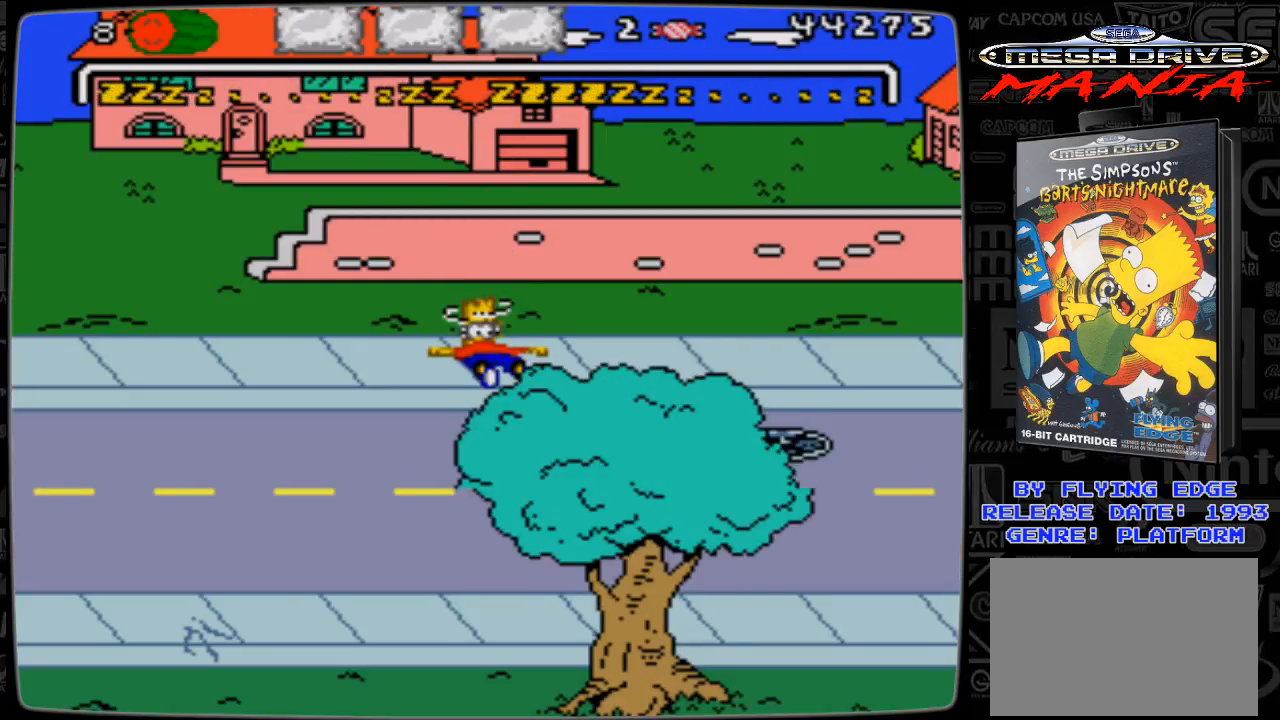
{"buttons": ["DPAD_RIGHT"], "events": []}
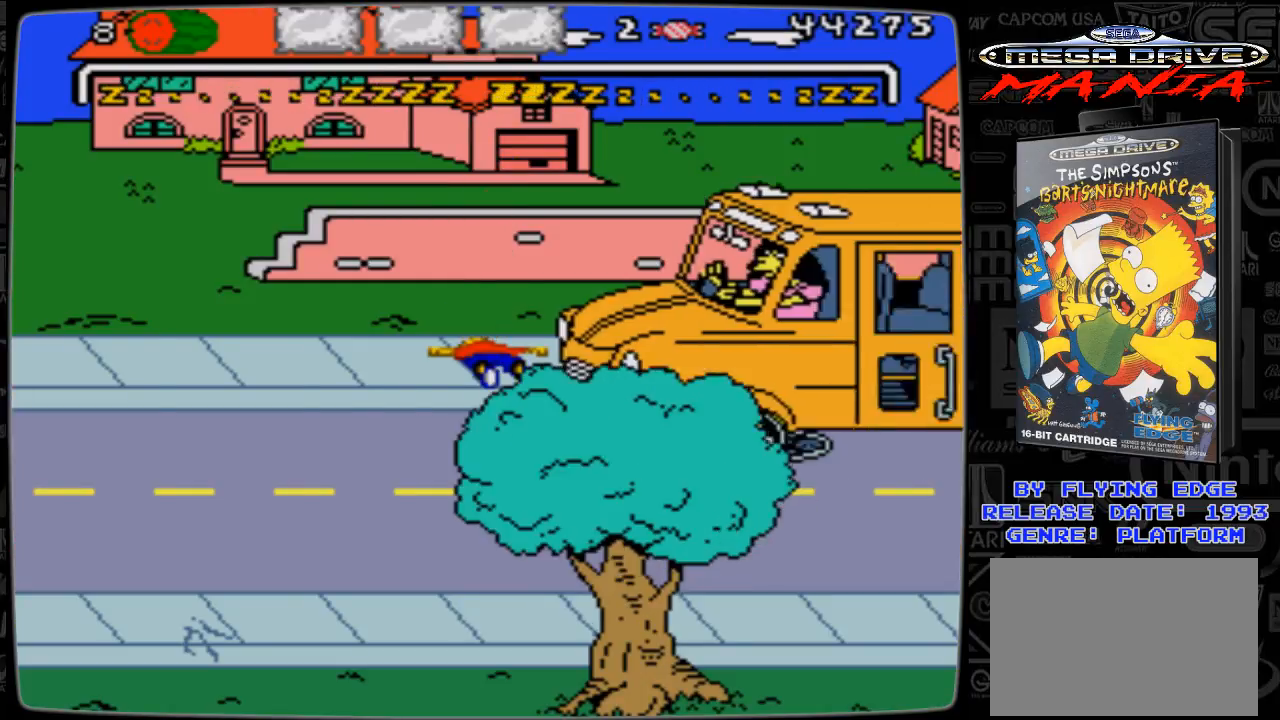
{"buttons": ["DPAD_RIGHT"], "events": []}
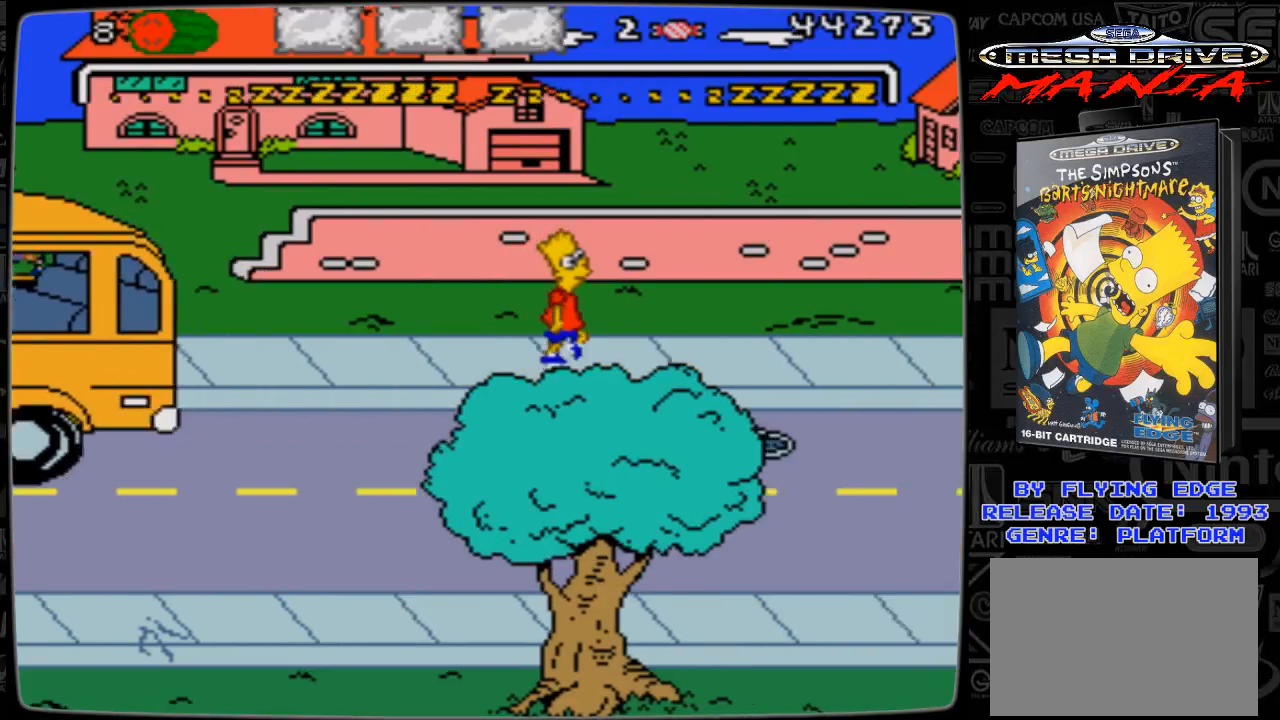
{"buttons": ["DPAD_RIGHT"], "events": []}
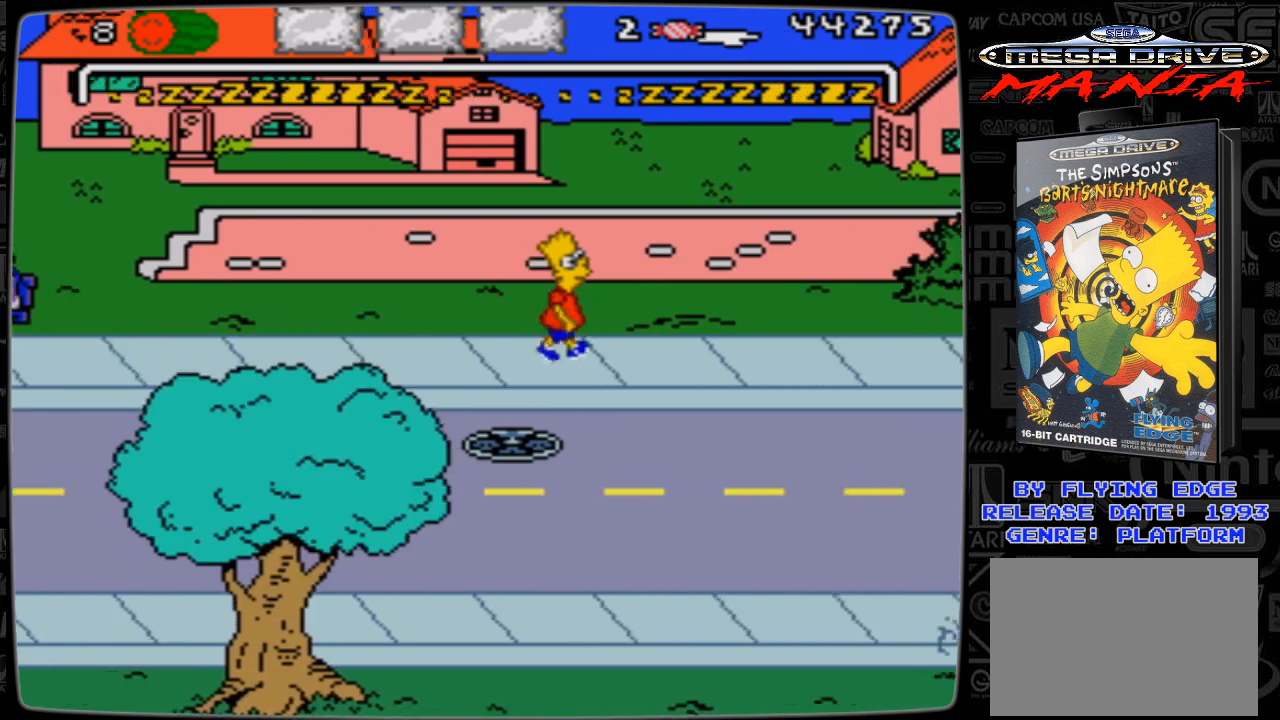
{"buttons": ["DPAD_RIGHT"], "events": []}
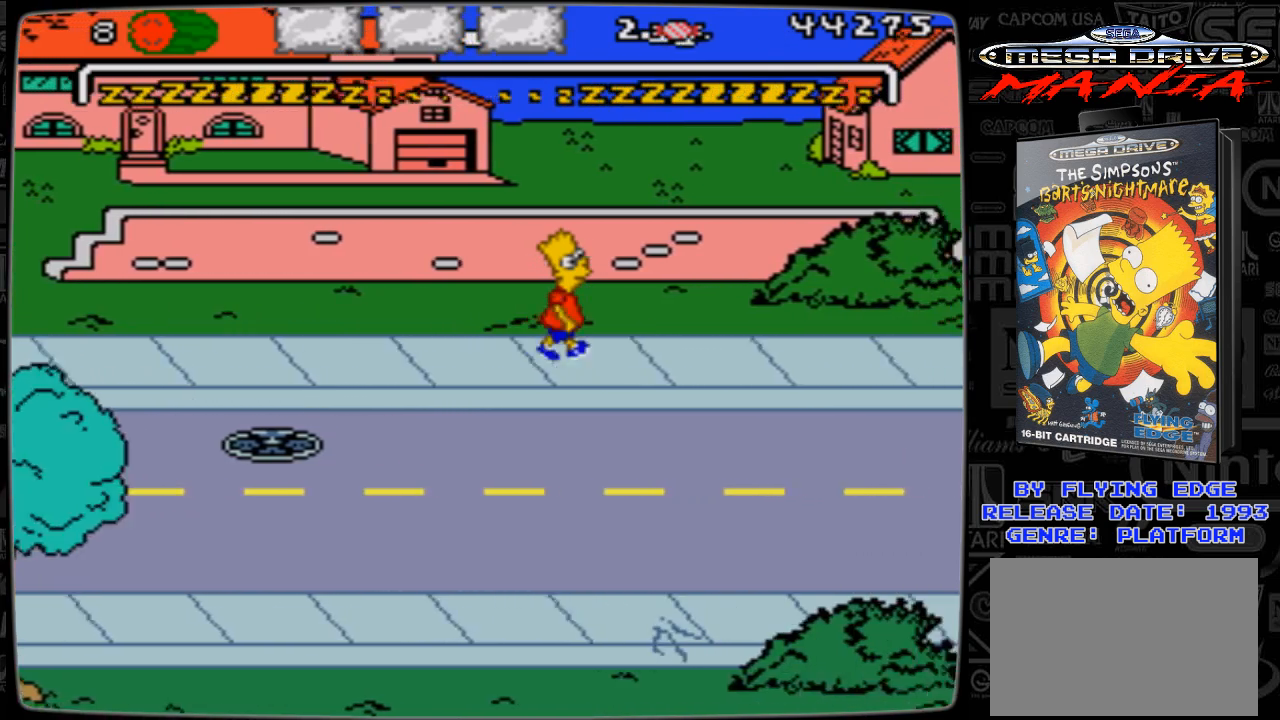
{"buttons": ["DPAD_DOWN", "DPAD_RIGHT"], "events": [[267, "DPAD_DOWN", "down"]]}
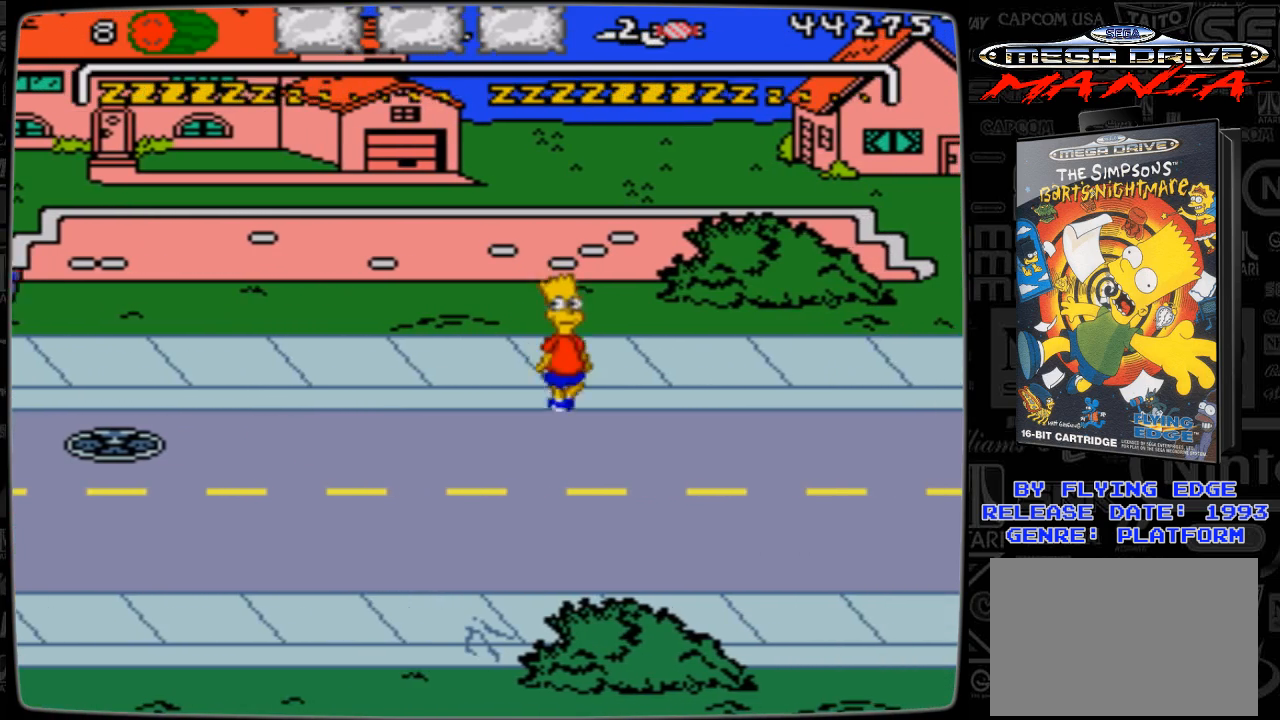
{"buttons": ["DPAD_RIGHT"], "events": [[467, "DPAD_DOWN", "up"]]}
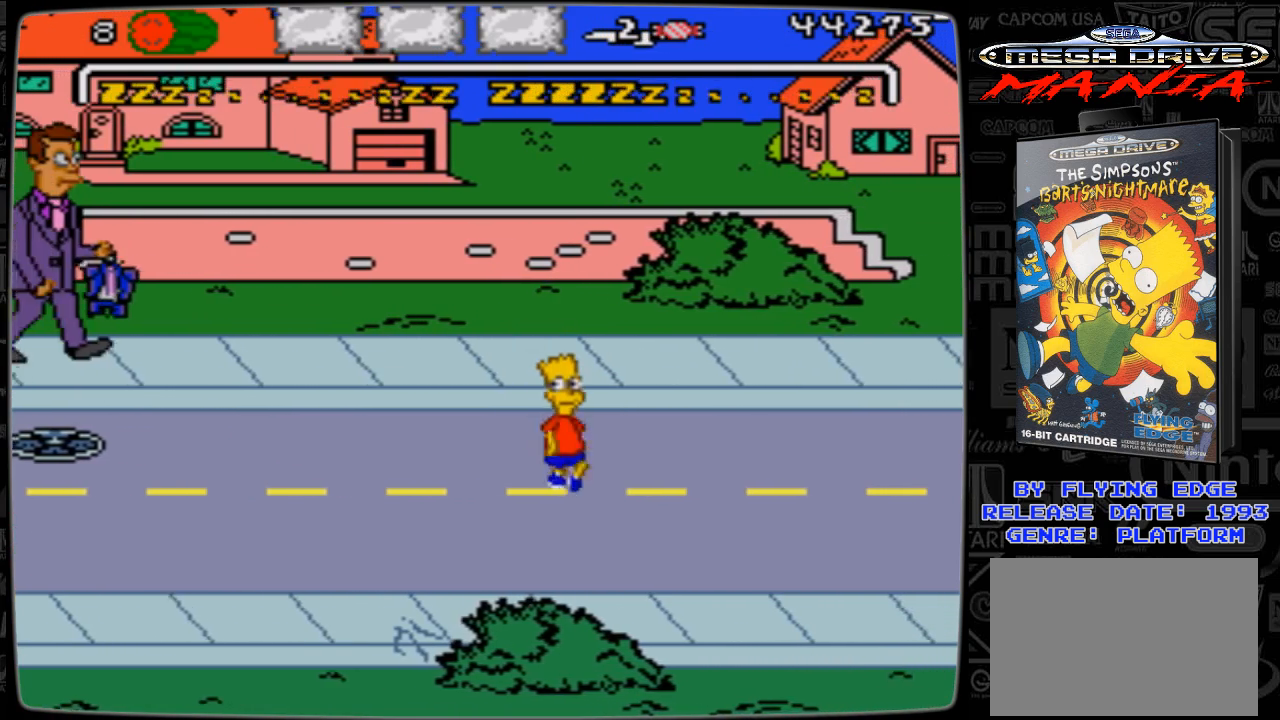
{"buttons": ["DPAD_RIGHT"], "events": [[67, "DPAD_RIGHT", "up"], [267, "DPAD_RIGHT", "down"]]}
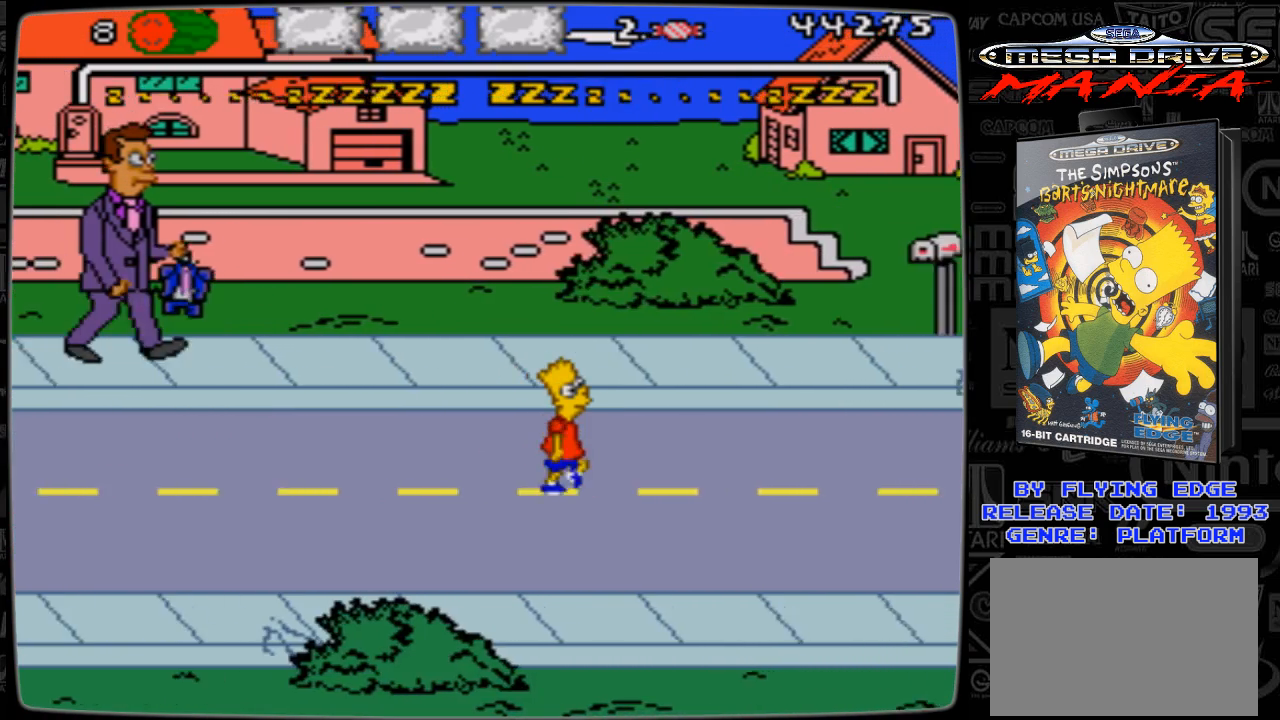
{"buttons": ["DPAD_RIGHT"], "events": []}
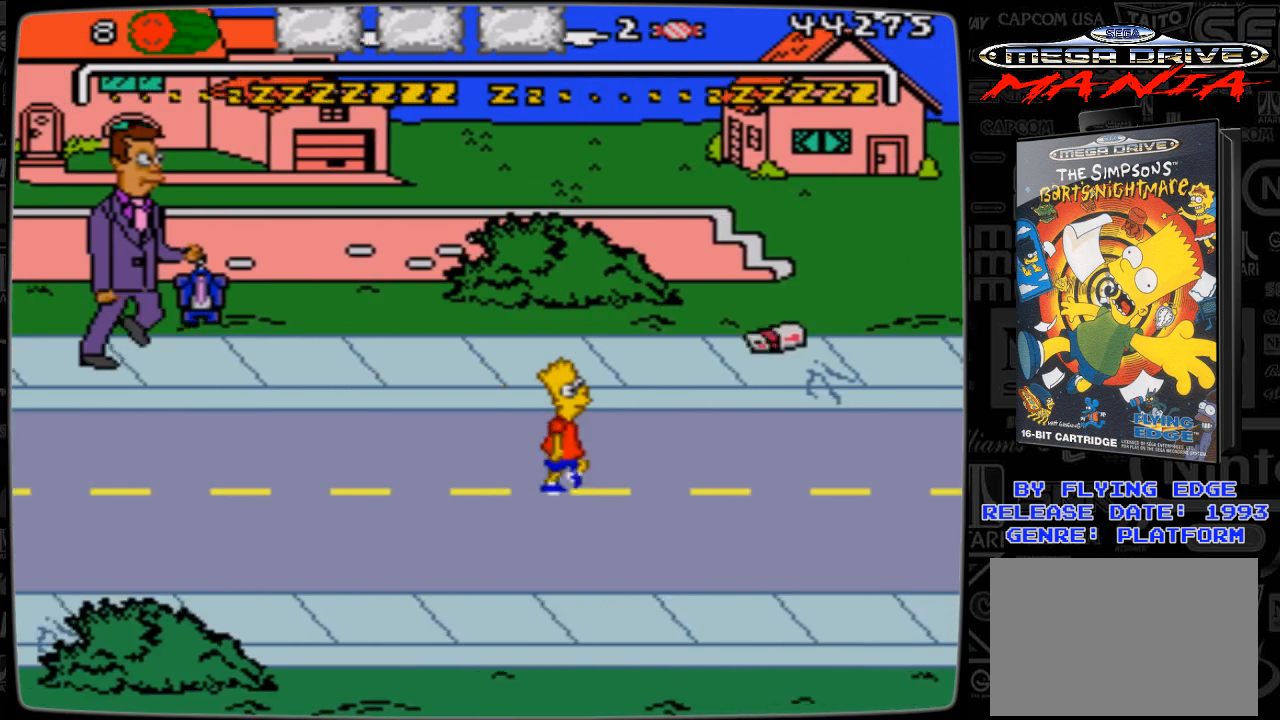
{"buttons": ["A", "DPAD_RIGHT"], "events": [[300, "A", "down"]]}
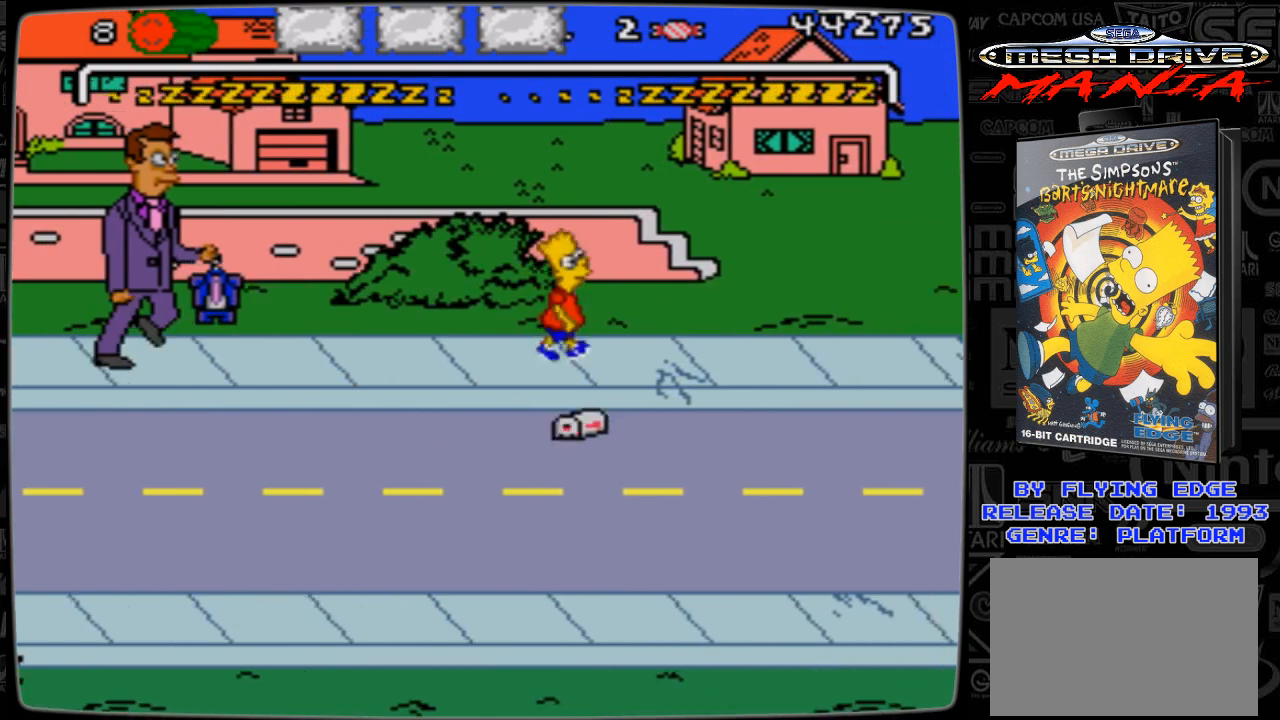
{"buttons": [], "events": [[300, "A", "up"], [367, "DPAD_RIGHT", "up"]]}
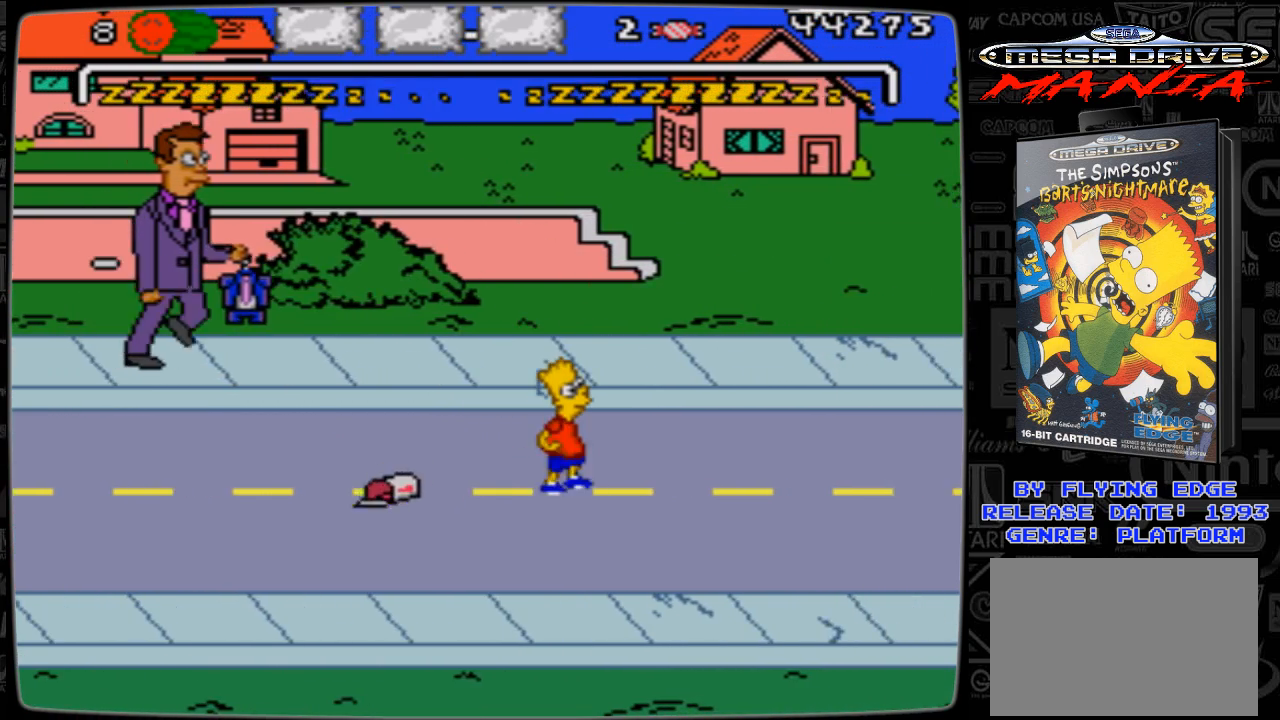
{"buttons": ["DPAD_RIGHT"], "events": [[67, "DPAD_RIGHT", "down"]]}
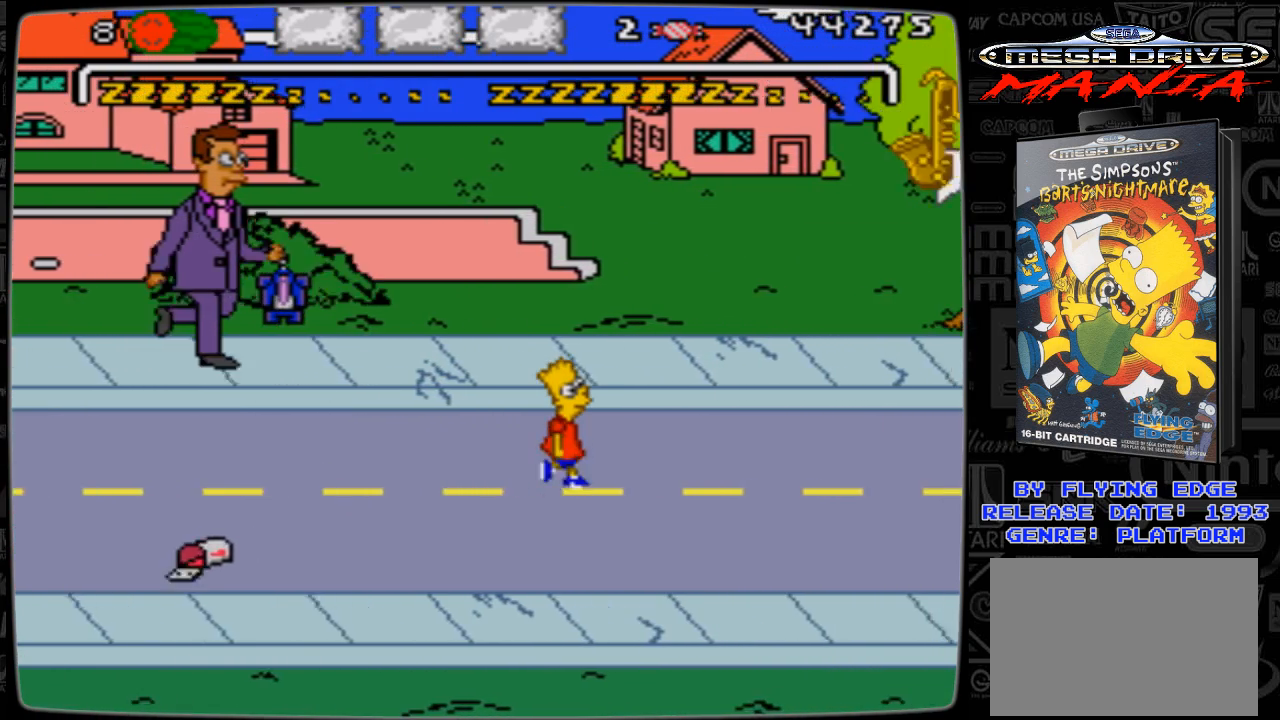
{"buttons": ["DPAD_RIGHT"], "events": []}
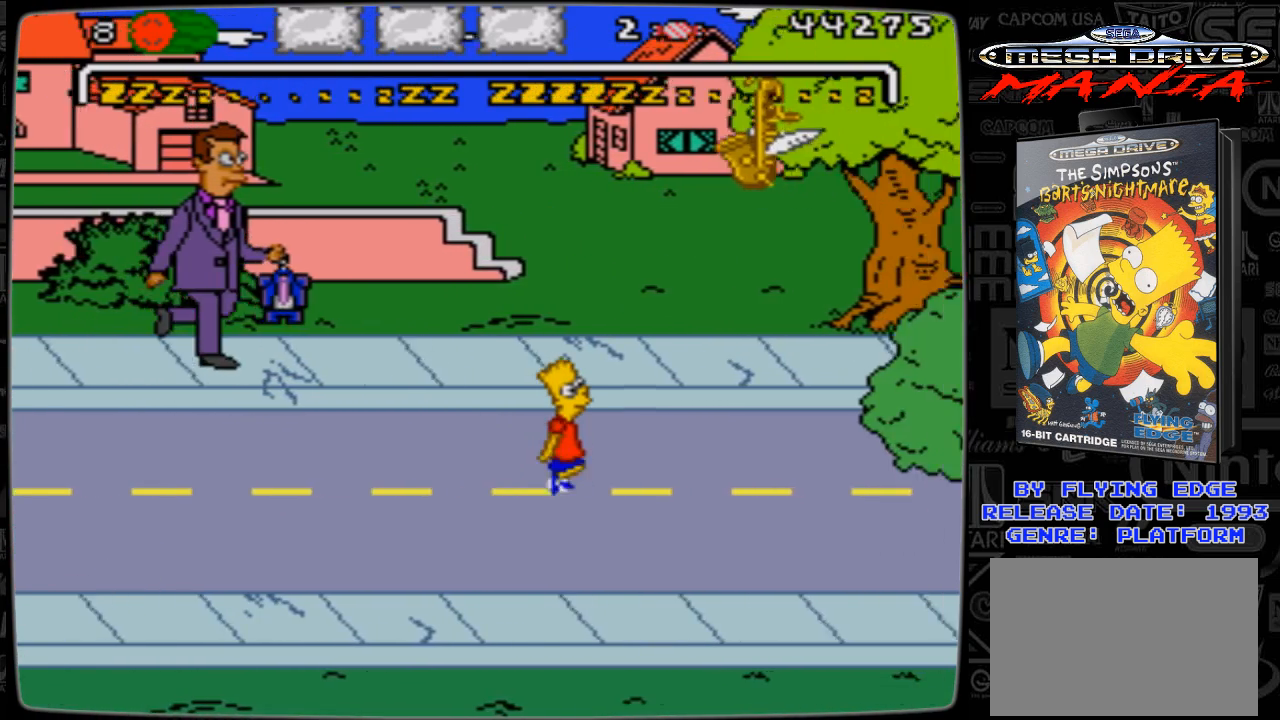
{"buttons": ["DPAD_RIGHT"], "events": []}
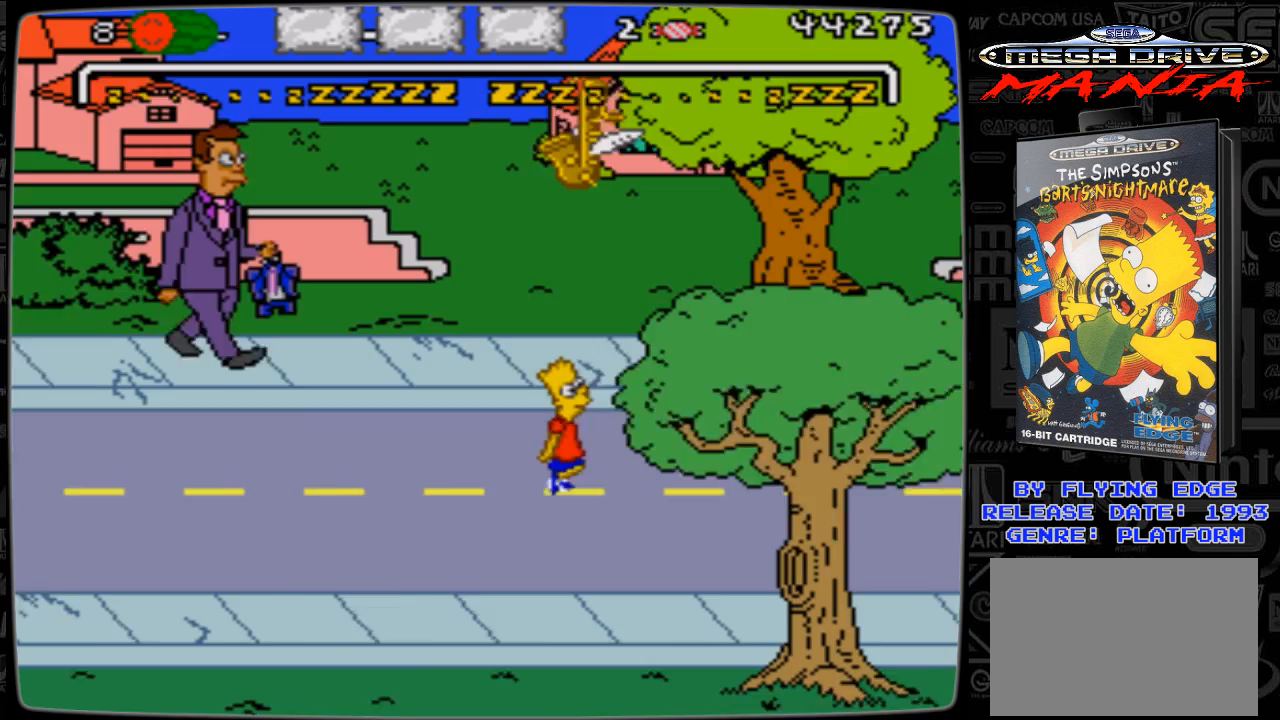
{"buttons": ["DPAD_RIGHT"], "events": [[100, "DPAD_RIGHT", "up"], [300, "DPAD_RIGHT", "down"]]}
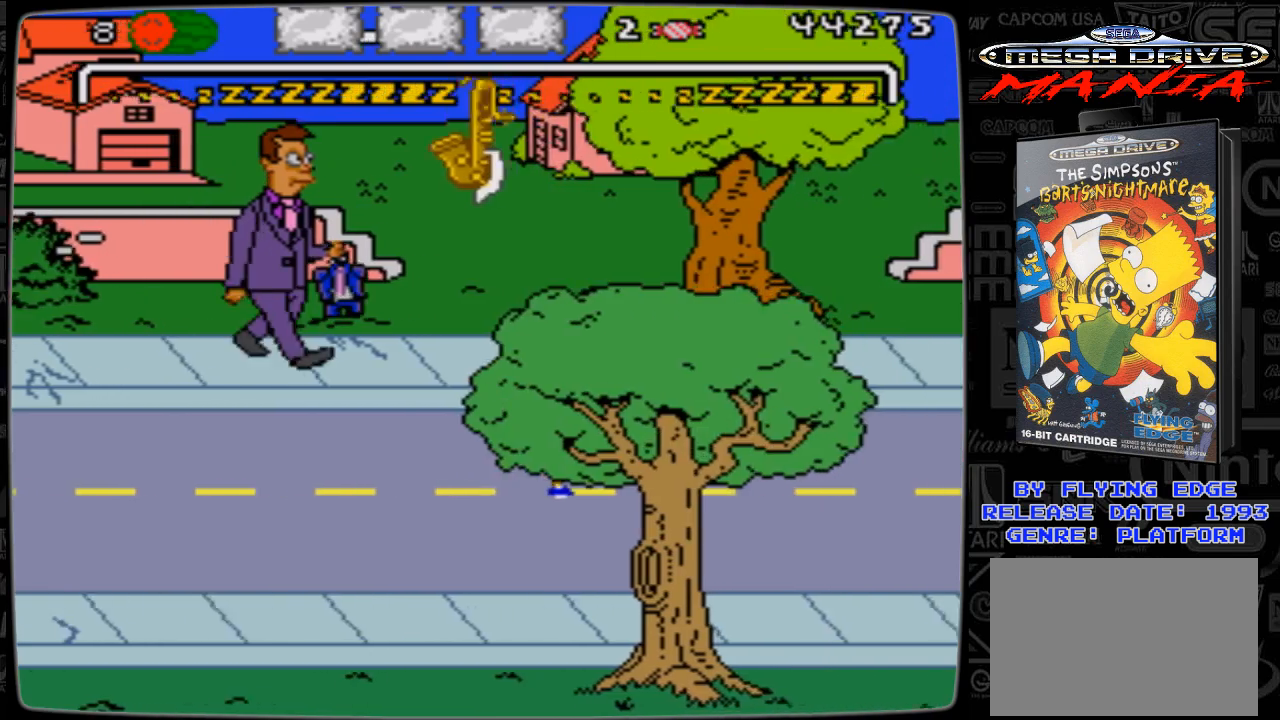
{"buttons": ["DPAD_RIGHT"], "events": []}